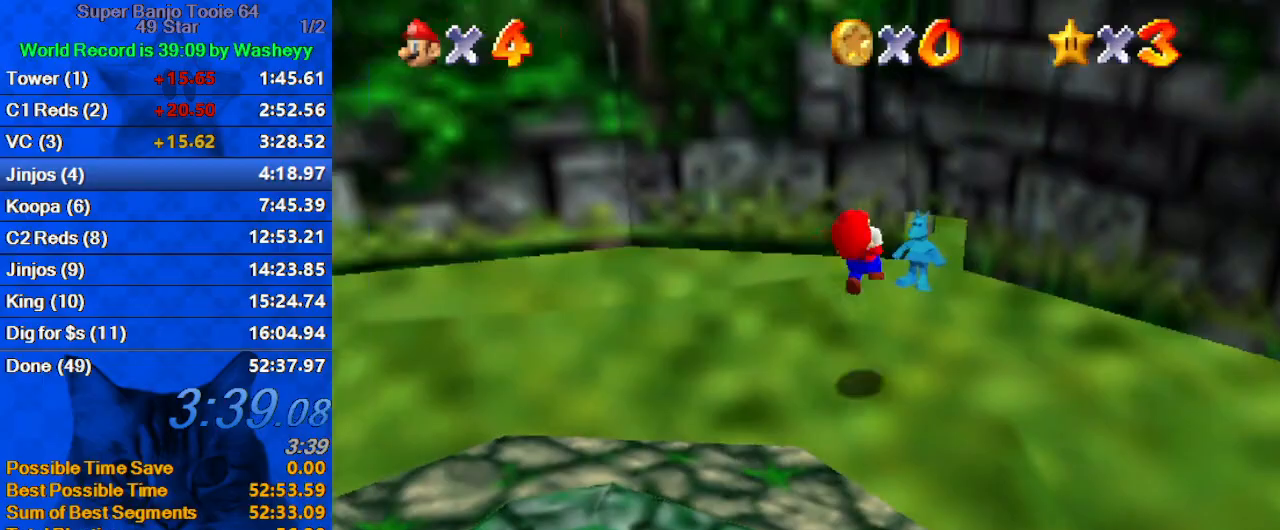
Gameplay with keyboard; each line is a JSON object with the keys held at the frame after it. "events" lists presses ("down") and releases ("up") of "a", "c", "ctrl", "d", "down", "left", "return", "right", "s", "shift", "up", "w", "x" and "y" between this image and that frame as [ms after this image, input, new state], when the widget could be followed in between. No other keys are recorded. Mouse input is not recorded.
{"keys": ["down", "right"], "events": [[33, "a", "down"], [100, "right", "up"], [133, "a", "up"], [233, "a", "down"], [267, "a", "up"], [267, "y", "up"], [333, "right", "down"], [333, "up", "up"], [367, "shift", "down"], [467, "down", "down"], [467, "shift", "up"]]}
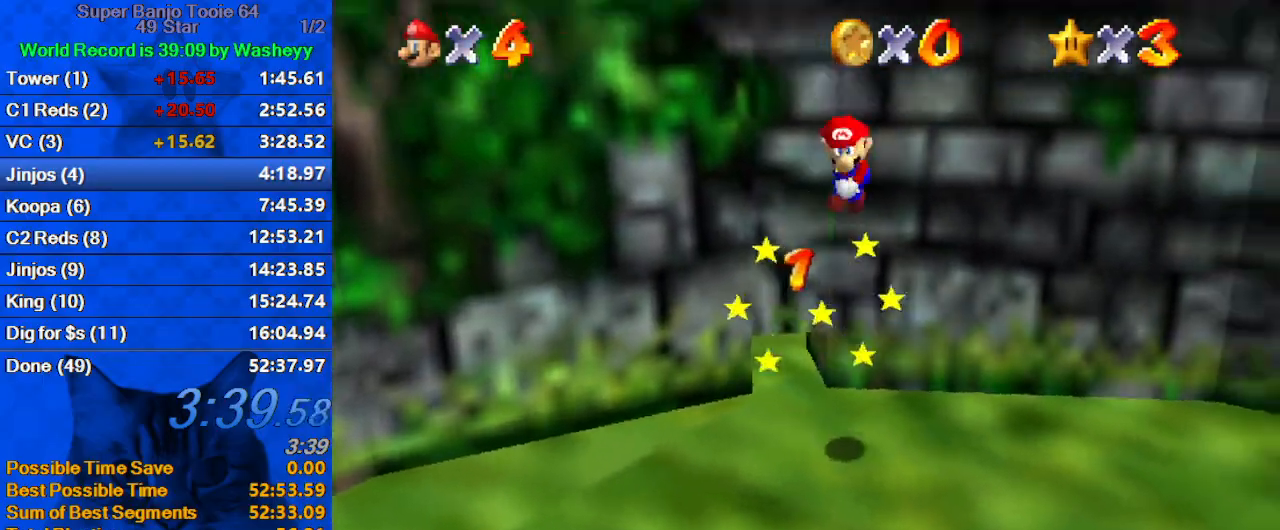
{"keys": ["a", "right"], "events": [[67, "a", "down"], [100, "a", "up"], [200, "a", "down"], [300, "a", "up"], [300, "down", "up"], [433, "a", "down"]]}
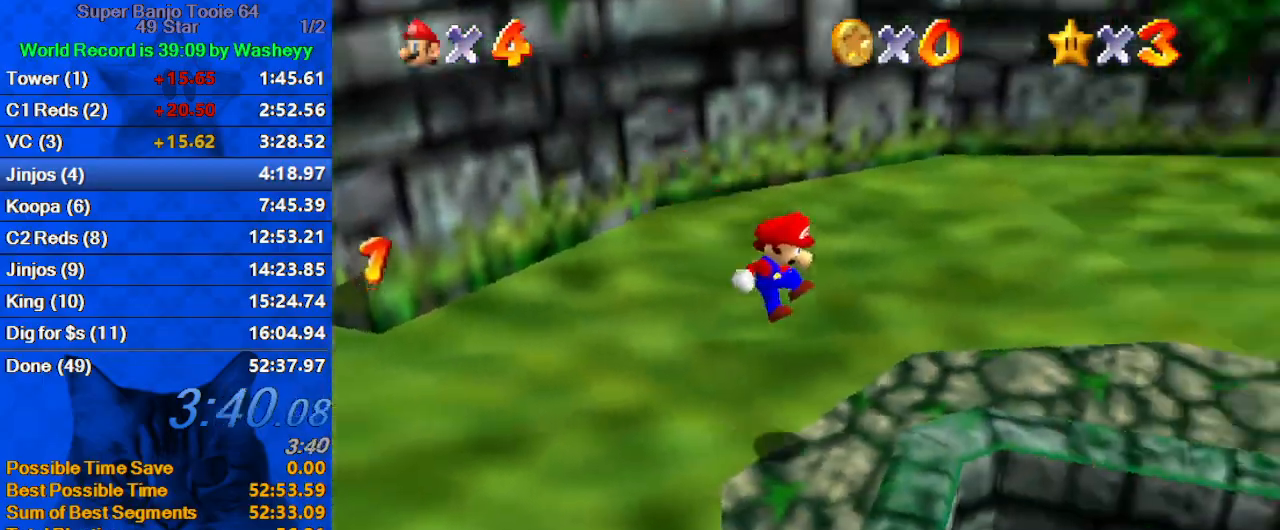
{"keys": ["ctrl", "right", "up"], "events": [[67, "a", "up"], [233, "shift", "down"], [300, "up", "down"], [400, "ctrl", "down"], [467, "shift", "up"]]}
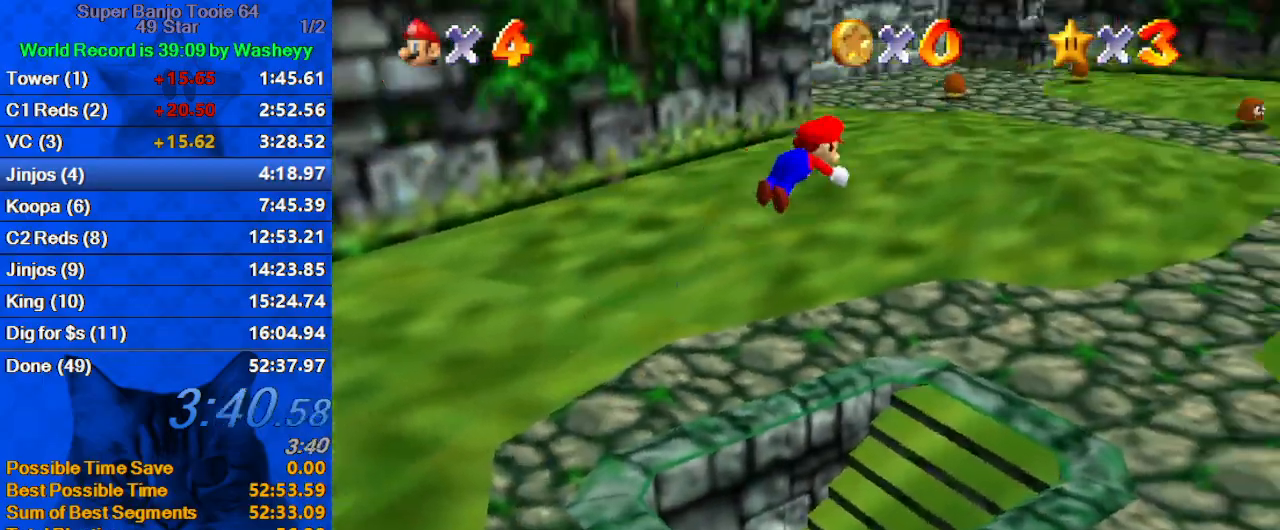
{"keys": ["d", "s", "up"], "events": [[33, "ctrl", "up"], [133, "w", "down"], [267, "right", "up"], [267, "w", "up"], [333, "d", "down"], [333, "s", "down"], [433, "d", "up"], [433, "s", "up"], [500, "d", "down"], [500, "s", "down"]]}
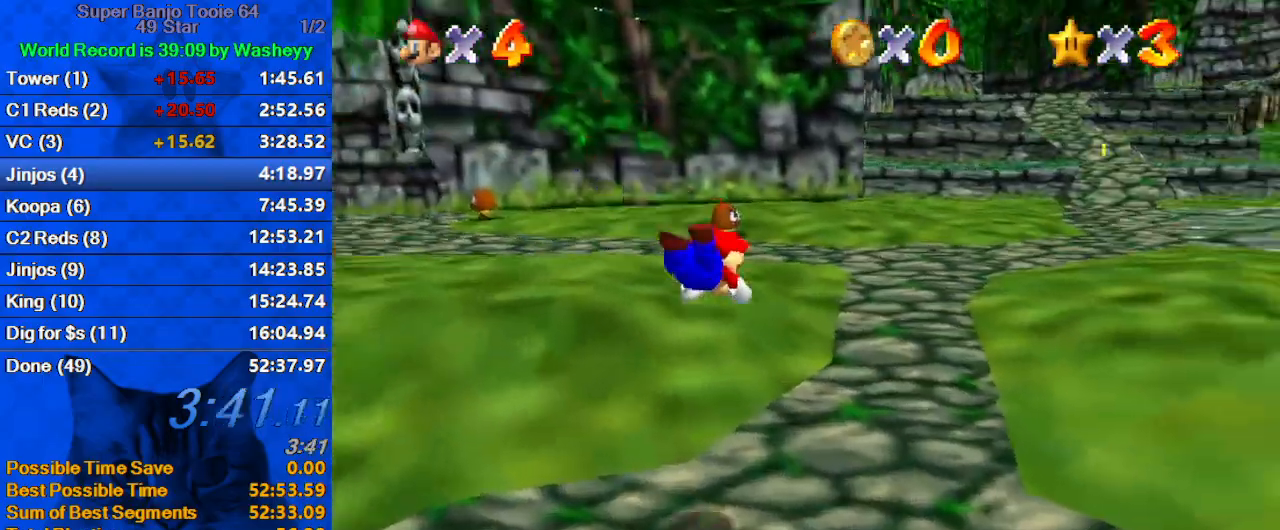
{"keys": ["right", "up"], "events": [[167, "d", "up"], [167, "right", "down"], [167, "s", "up"], [233, "shift", "down"], [300, "ctrl", "down"], [433, "ctrl", "up"], [433, "shift", "up"]]}
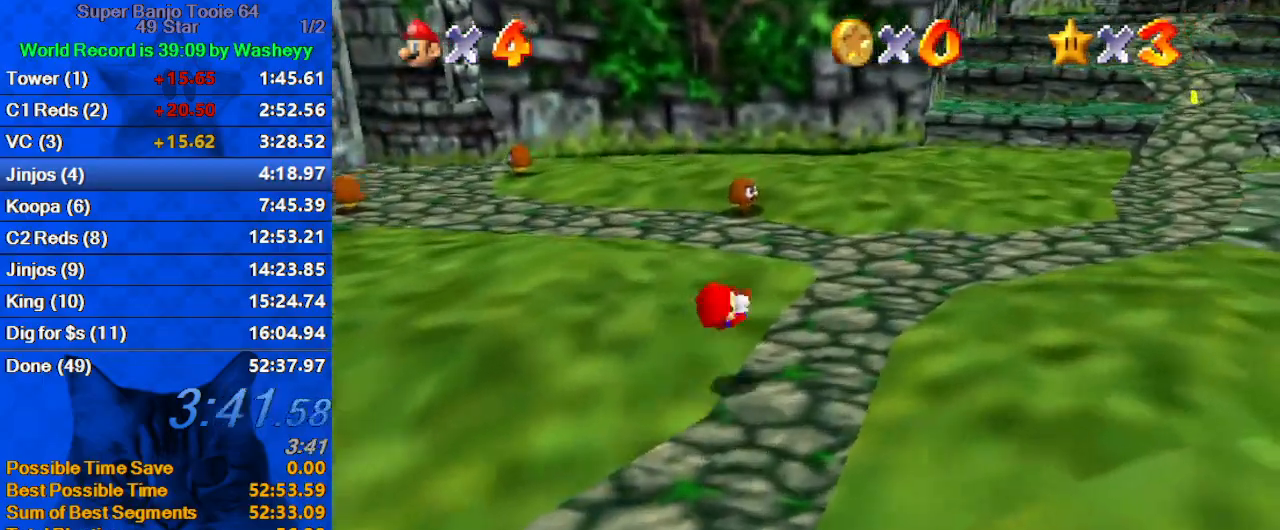
{"keys": ["right", "up"], "events": [[300, "ctrl", "down"], [300, "shift", "down"], [500, "ctrl", "up"], [500, "shift", "up"]]}
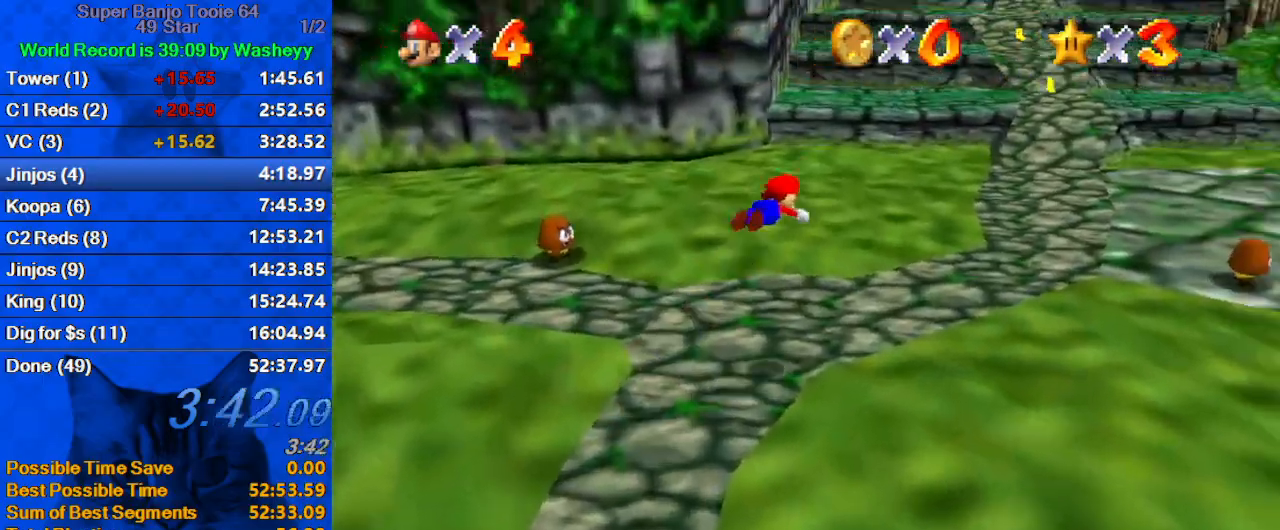
{"keys": ["d", "s", "up"], "events": [[133, "w", "down"], [233, "w", "up"], [267, "right", "up"], [400, "d", "down"], [400, "s", "down"]]}
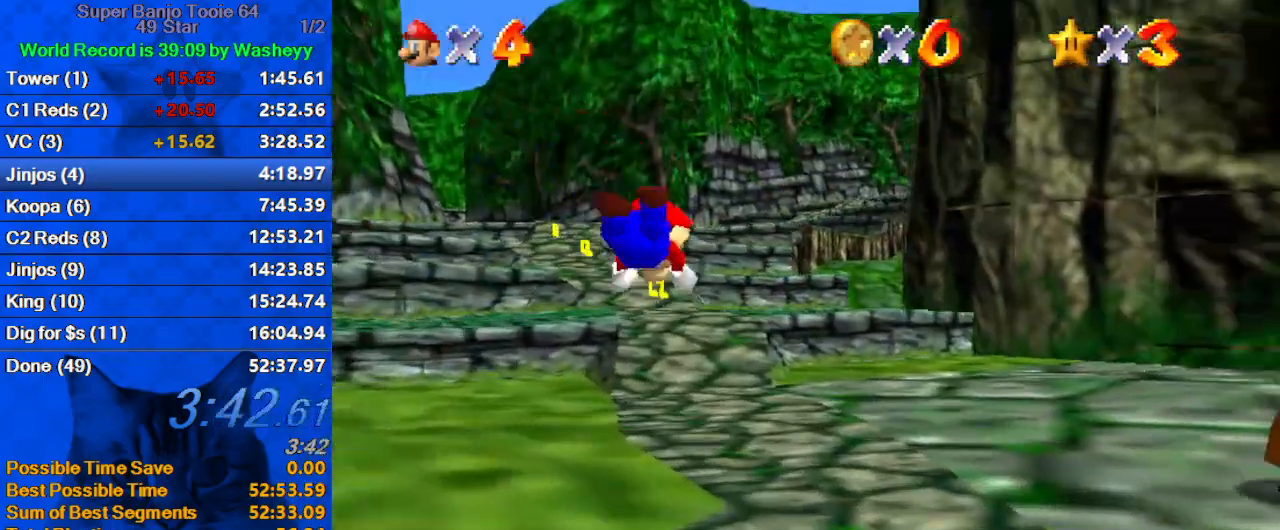
{"keys": ["up"], "events": [[100, "d", "up"], [100, "s", "up"], [300, "ctrl", "down"], [300, "shift", "down"], [433, "ctrl", "up"], [467, "shift", "up"]]}
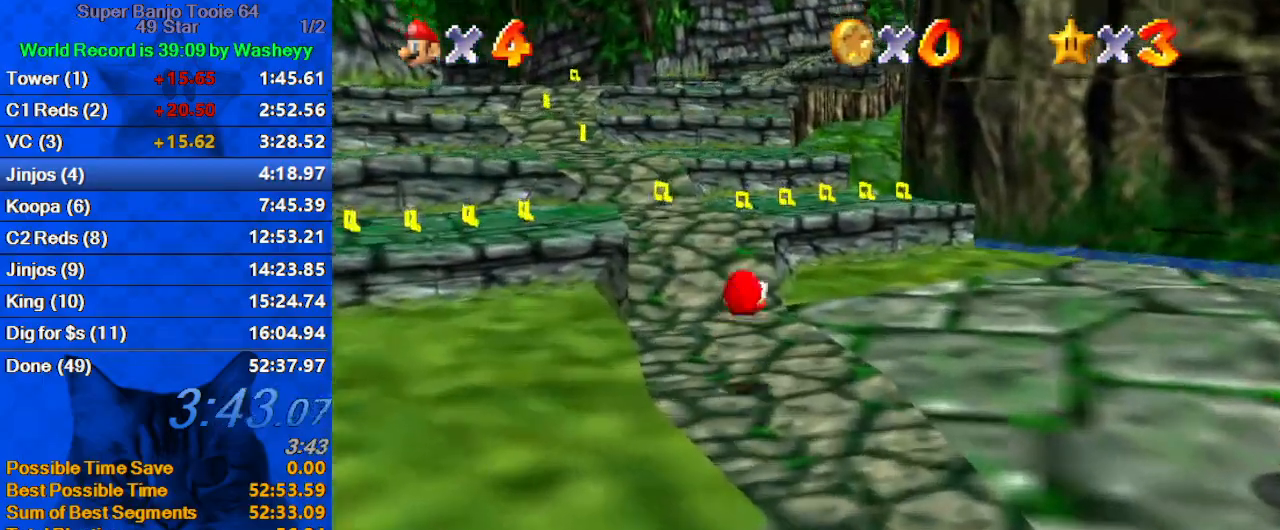
{"keys": ["ctrl", "shift", "up"], "events": [[300, "right", "down"], [400, "ctrl", "down"], [400, "right", "up"], [400, "shift", "down"]]}
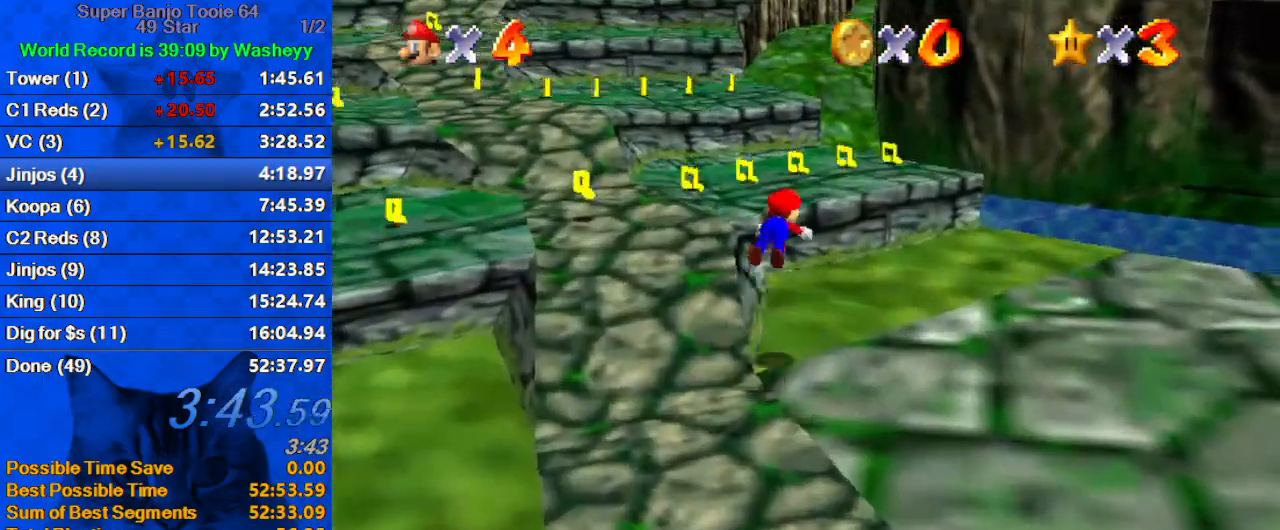
{"keys": ["up"], "events": [[67, "ctrl", "up"], [67, "shift", "up"]]}
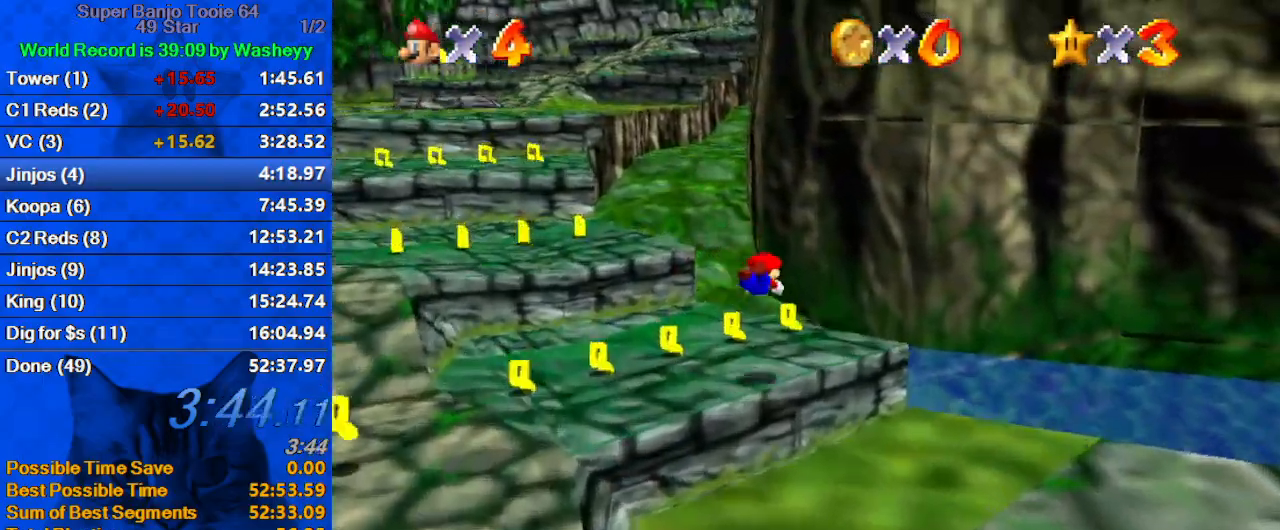
{"keys": ["left", "up"], "events": [[333, "left", "down"]]}
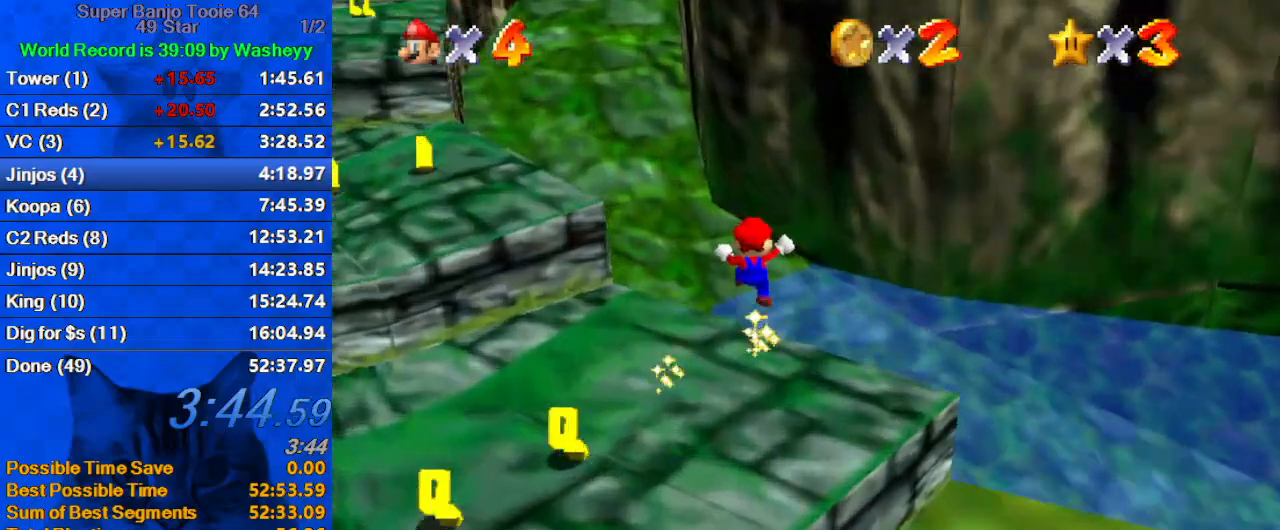
{"keys": ["left", "up"], "events": [[167, "a", "down"], [233, "a", "up"], [300, "a", "down"], [433, "a", "up"]]}
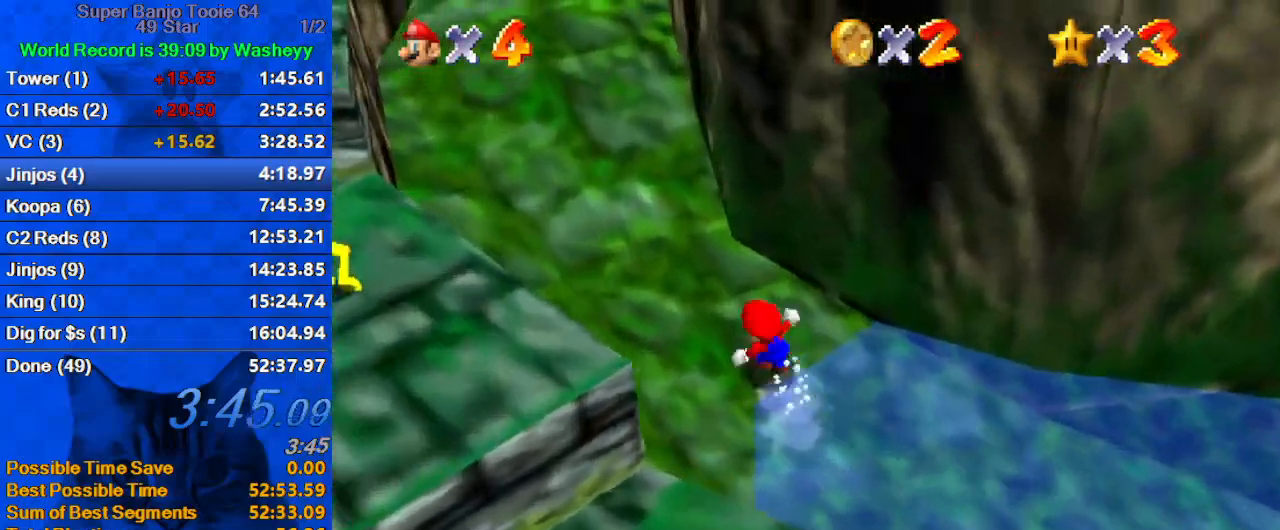
{"keys": ["ctrl", "left", "shift", "up"], "events": [[33, "shift", "down"], [133, "shift", "up"], [267, "ctrl", "down"], [400, "ctrl", "up"], [433, "shift", "down"], [500, "ctrl", "down"]]}
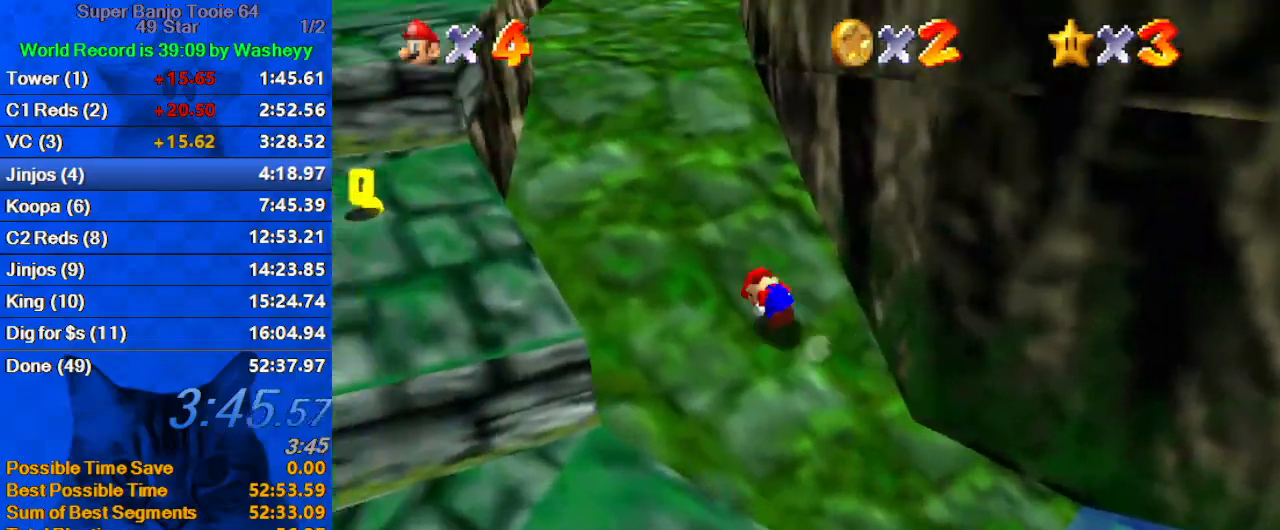
{"keys": ["right", "shift", "up"], "events": [[167, "ctrl", "up"], [167, "shift", "up"], [233, "left", "up"], [467, "right", "down"], [500, "shift", "down"]]}
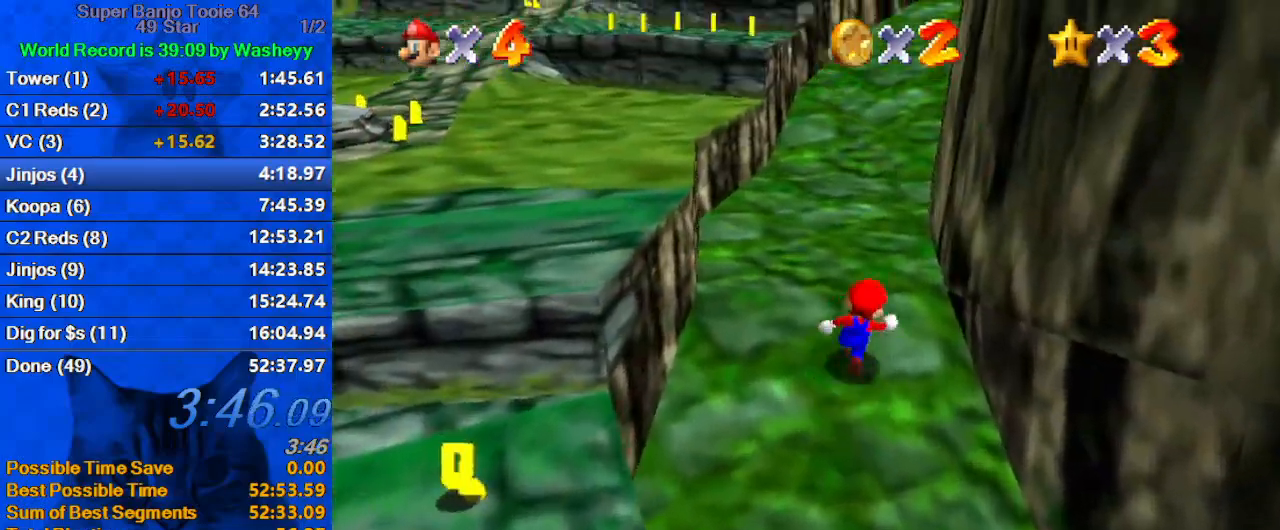
{"keys": ["left", "up"], "events": [[33, "ctrl", "down"], [33, "right", "up"], [200, "ctrl", "up"], [200, "shift", "up"], [300, "a", "down"], [367, "a", "up"], [433, "left", "down"]]}
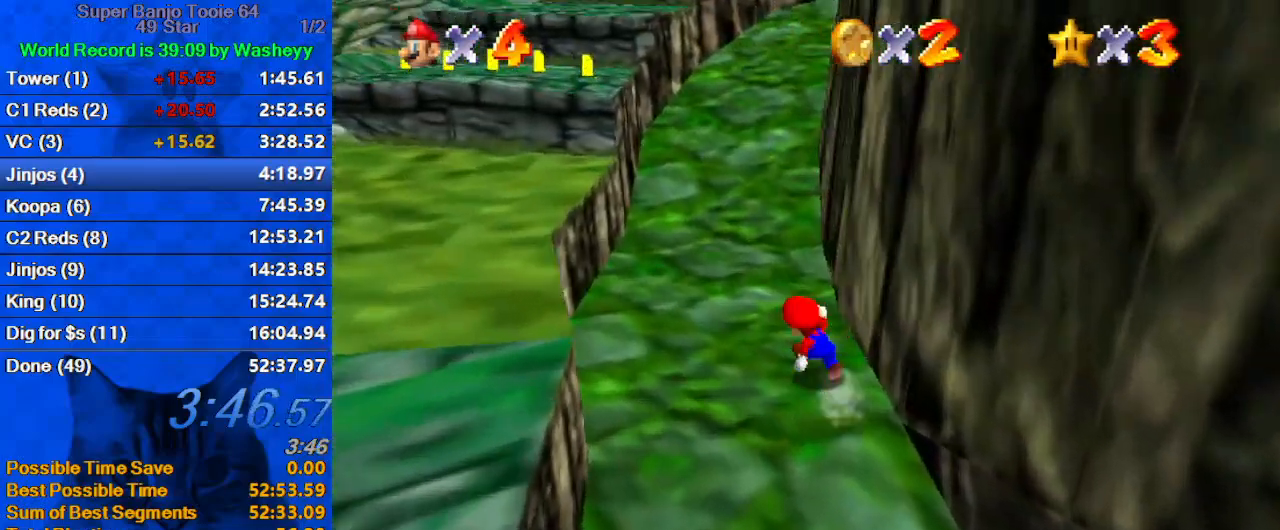
{"keys": ["a", "up"], "events": [[267, "left", "up"], [400, "shift", "down"], [467, "a", "down"], [467, "shift", "up"]]}
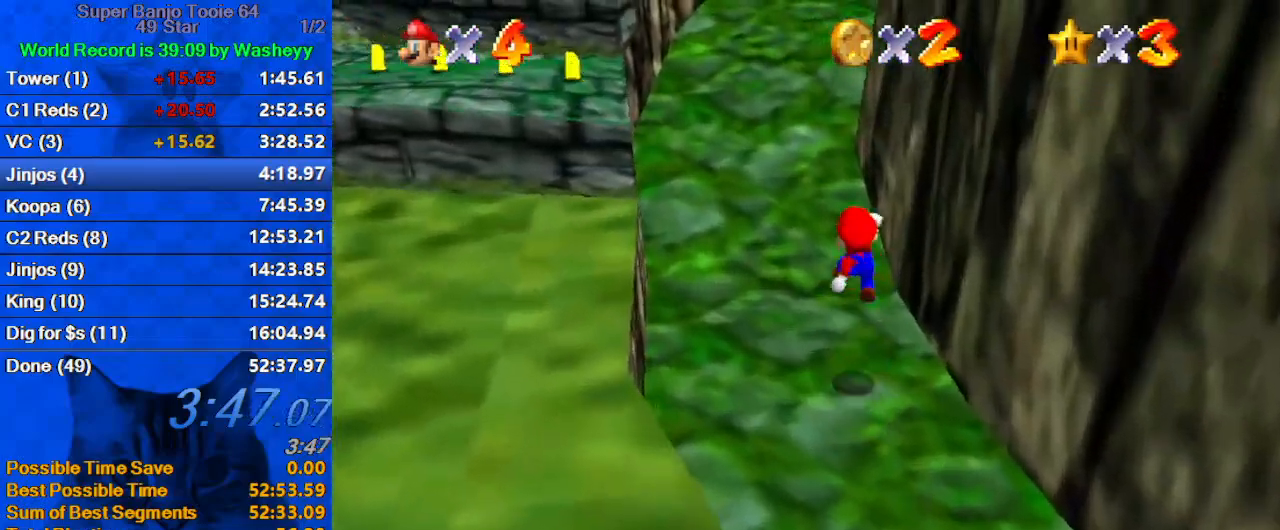
{"keys": ["ctrl", "left", "shift", "up"], "events": [[33, "left", "down"], [133, "a", "up"], [200, "left", "up"], [267, "ctrl", "down"], [300, "left", "down"], [367, "ctrl", "up"], [367, "shift", "down"], [433, "ctrl", "down"]]}
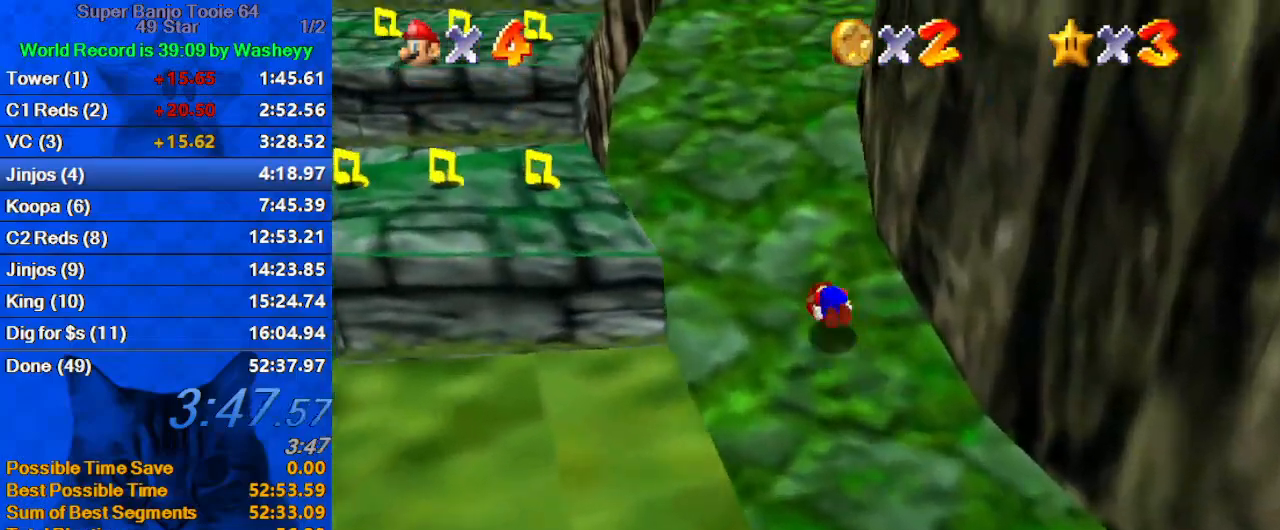
{"keys": ["up"], "events": [[133, "ctrl", "up"], [133, "left", "up"], [133, "shift", "up"], [367, "shift", "down"], [500, "shift", "up"]]}